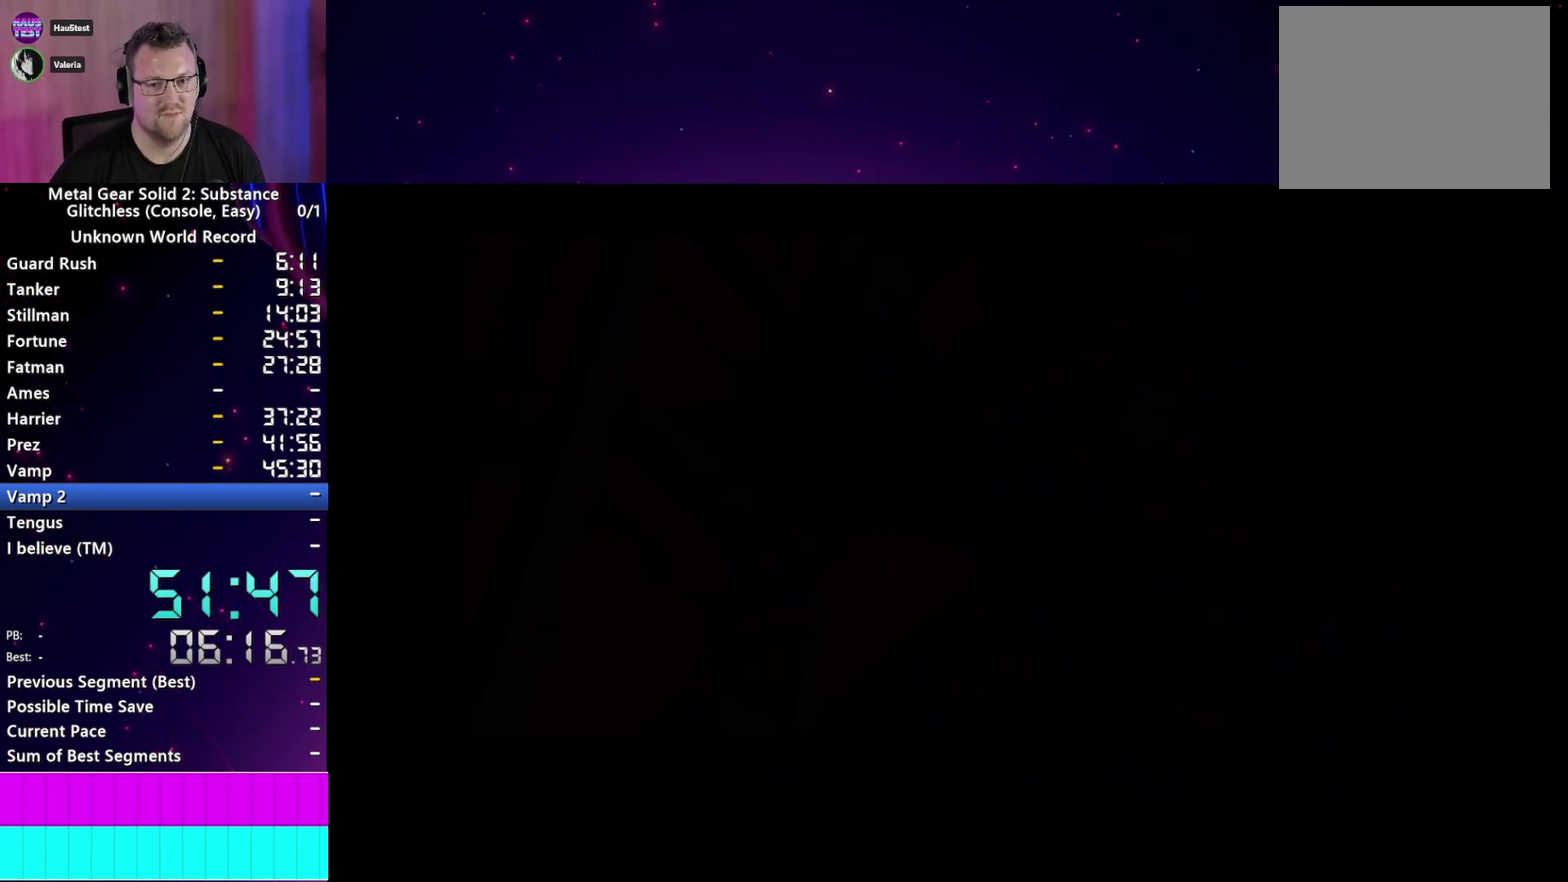
Gameplay with a controller (PlayStation layout); each line is a JSON object with the inputs held at the frame after it. "events" lists button and stick changes between this image and that frame as [ms after this image, input, new state], when the widget could be followed in between. This overlay highlights the sticks when they move; stick clicks (L3 R3) are not distinguishable. Not read: L3 R3.
{"buttons": ["START"], "left_stick": "center", "right_stick": "center", "events": [[33, "START", "up"], [100, "CROSS", "down"], [133, "START", "down"], [150, "CROSS", "up"], [200, "START", "up"], [250, "CROSS", "down"], [300, "CROSS", "up"], [300, "START", "down"], [383, "START", "up"], [400, "CROSS", "down"], [467, "START", "down"], [483, "CROSS", "up"]]}
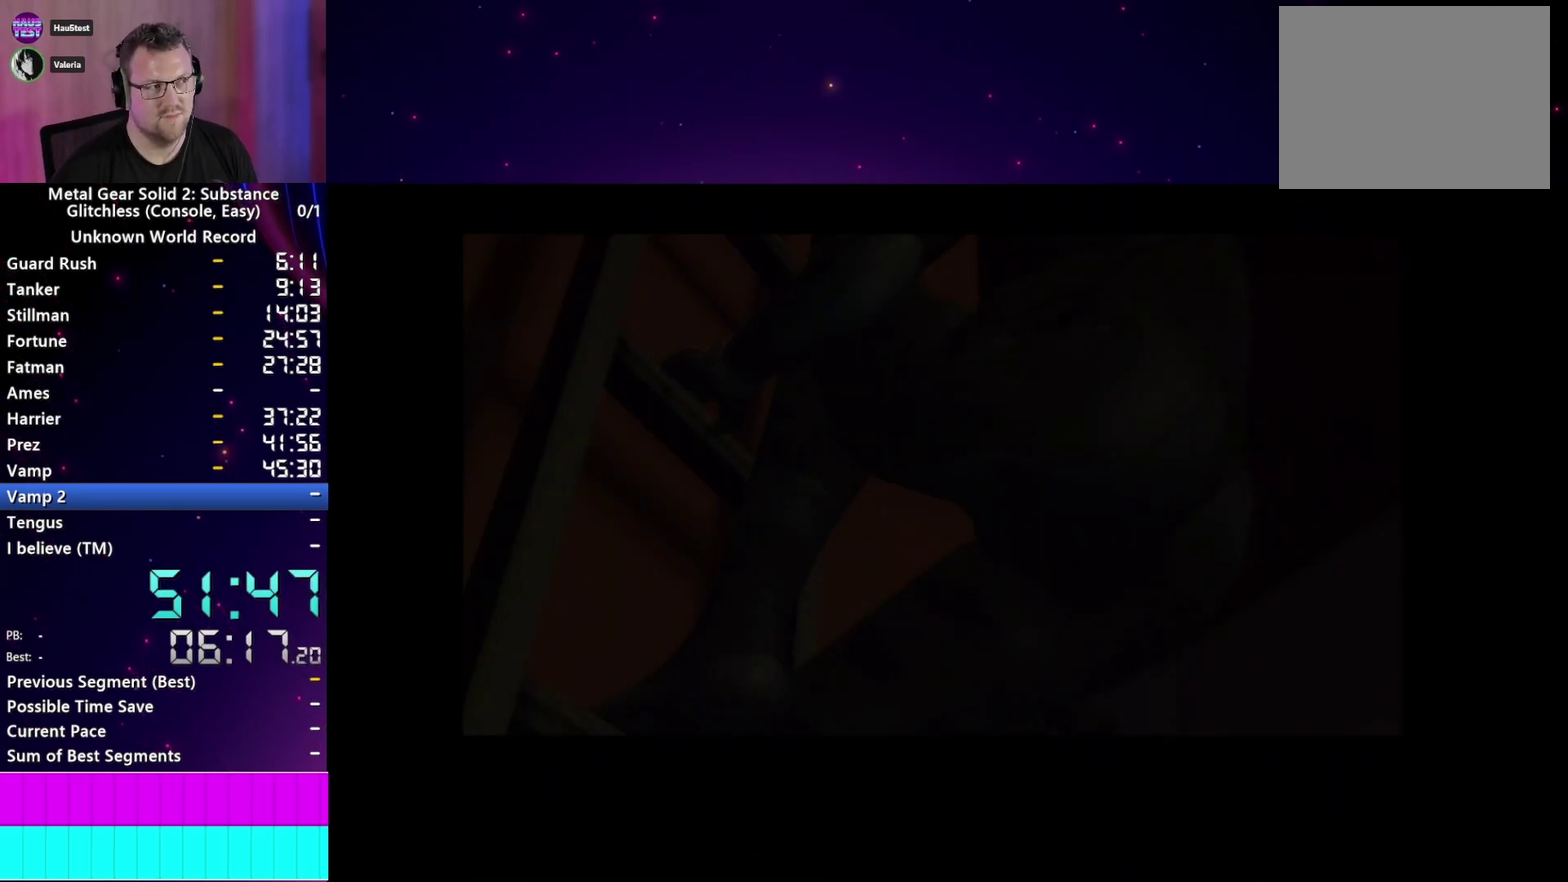
{"buttons": ["START"], "left_stick": "center", "right_stick": "center", "events": [[50, "START", "up"], [67, "CROSS", "down"], [133, "CROSS", "up"], [133, "START", "down"], [217, "CROSS", "down"], [217, "START", "up"], [300, "CROSS", "up"], [317, "START", "down"], [383, "START", "up"], [400, "CROSS", "down"], [483, "CROSS", "up"], [483, "START", "down"]]}
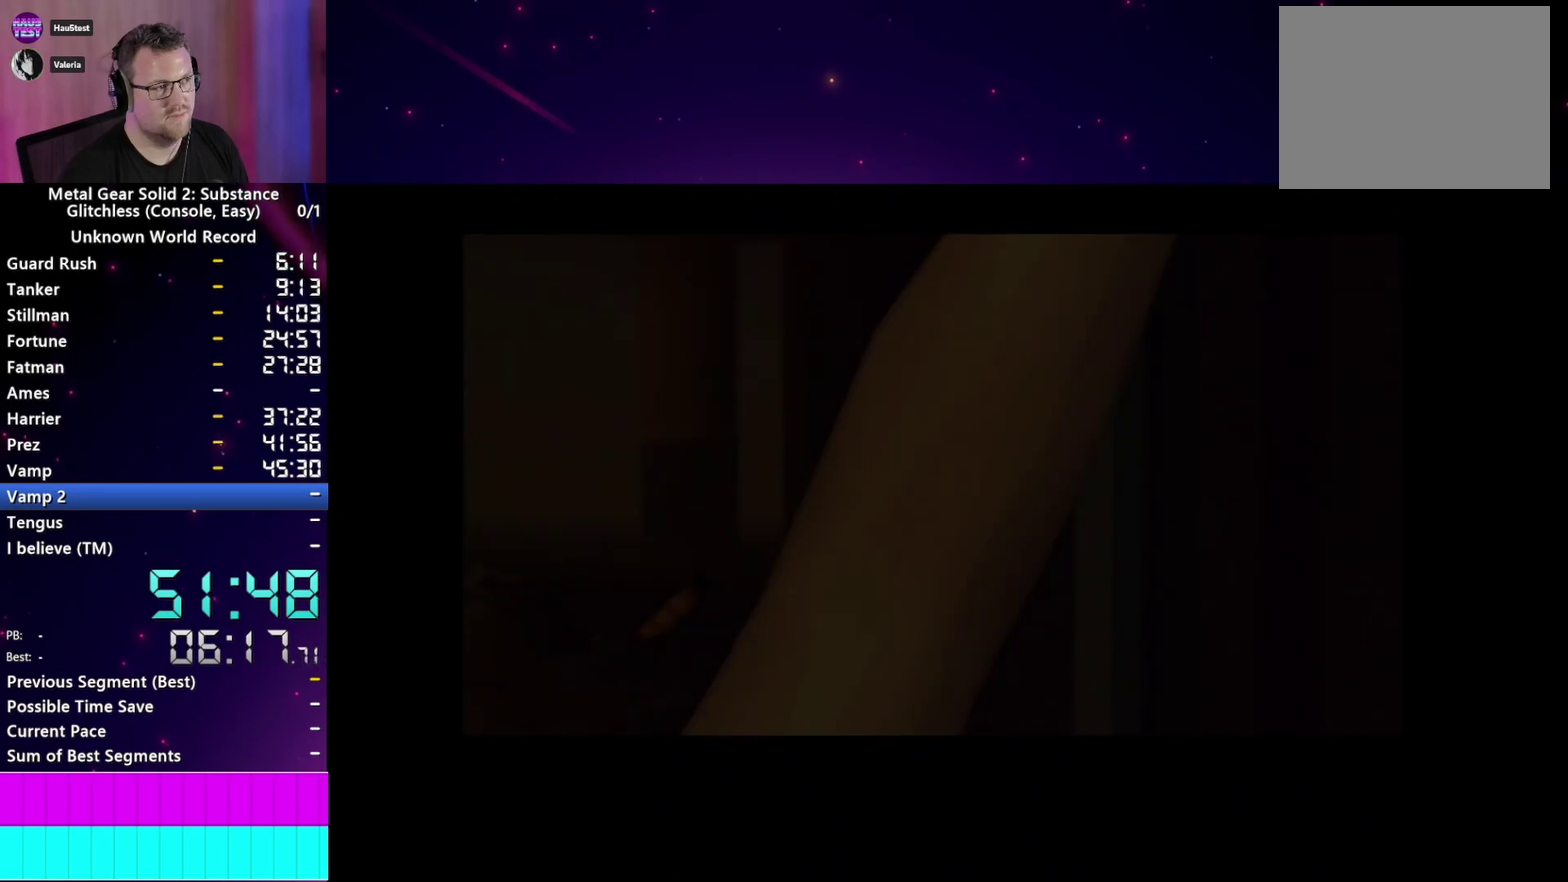
{"buttons": ["START"], "left_stick": "center", "right_stick": "center", "events": [[50, "CROSS", "down"], [67, "START", "up"], [133, "CROSS", "up"], [150, "START", "down"], [217, "CROSS", "down"], [233, "START", "up"], [300, "CROSS", "up"], [317, "START", "down"], [383, "CROSS", "down"], [400, "START", "up"], [450, "CROSS", "up"], [483, "START", "down"]]}
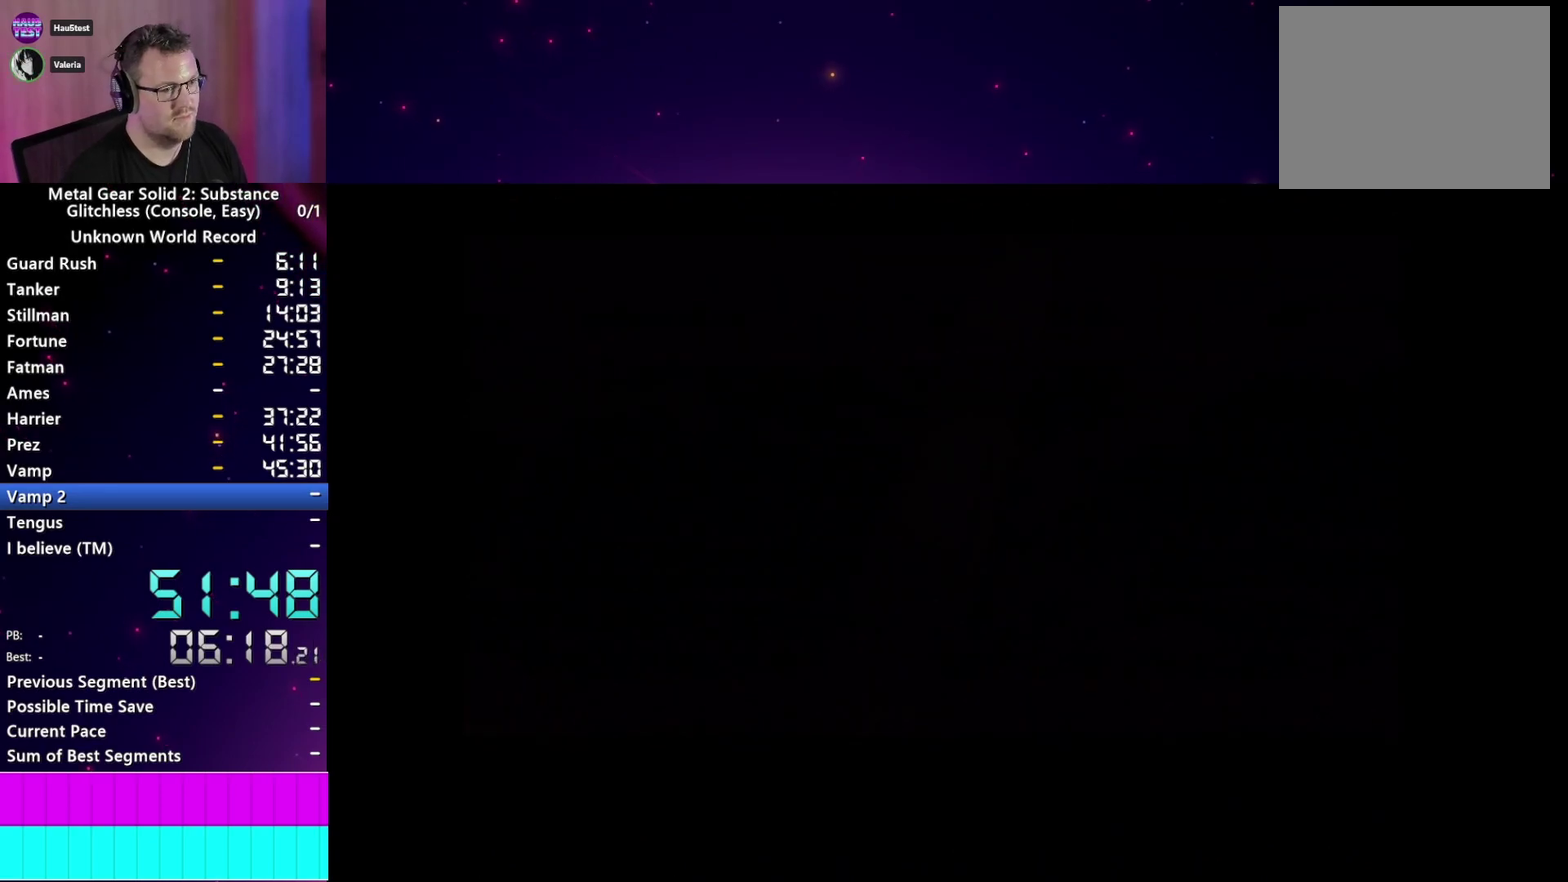
{"buttons": ["START"], "left_stick": "center", "right_stick": "center", "events": [[50, "CROSS", "down"], [67, "START", "up"], [100, "CROSS", "up"], [133, "START", "down"], [200, "CROSS", "down"], [217, "START", "up"], [283, "CROSS", "up"], [333, "START", "down"], [367, "CROSS", "down"], [417, "START", "up"], [450, "CROSS", "up"], [500, "START", "down"]]}
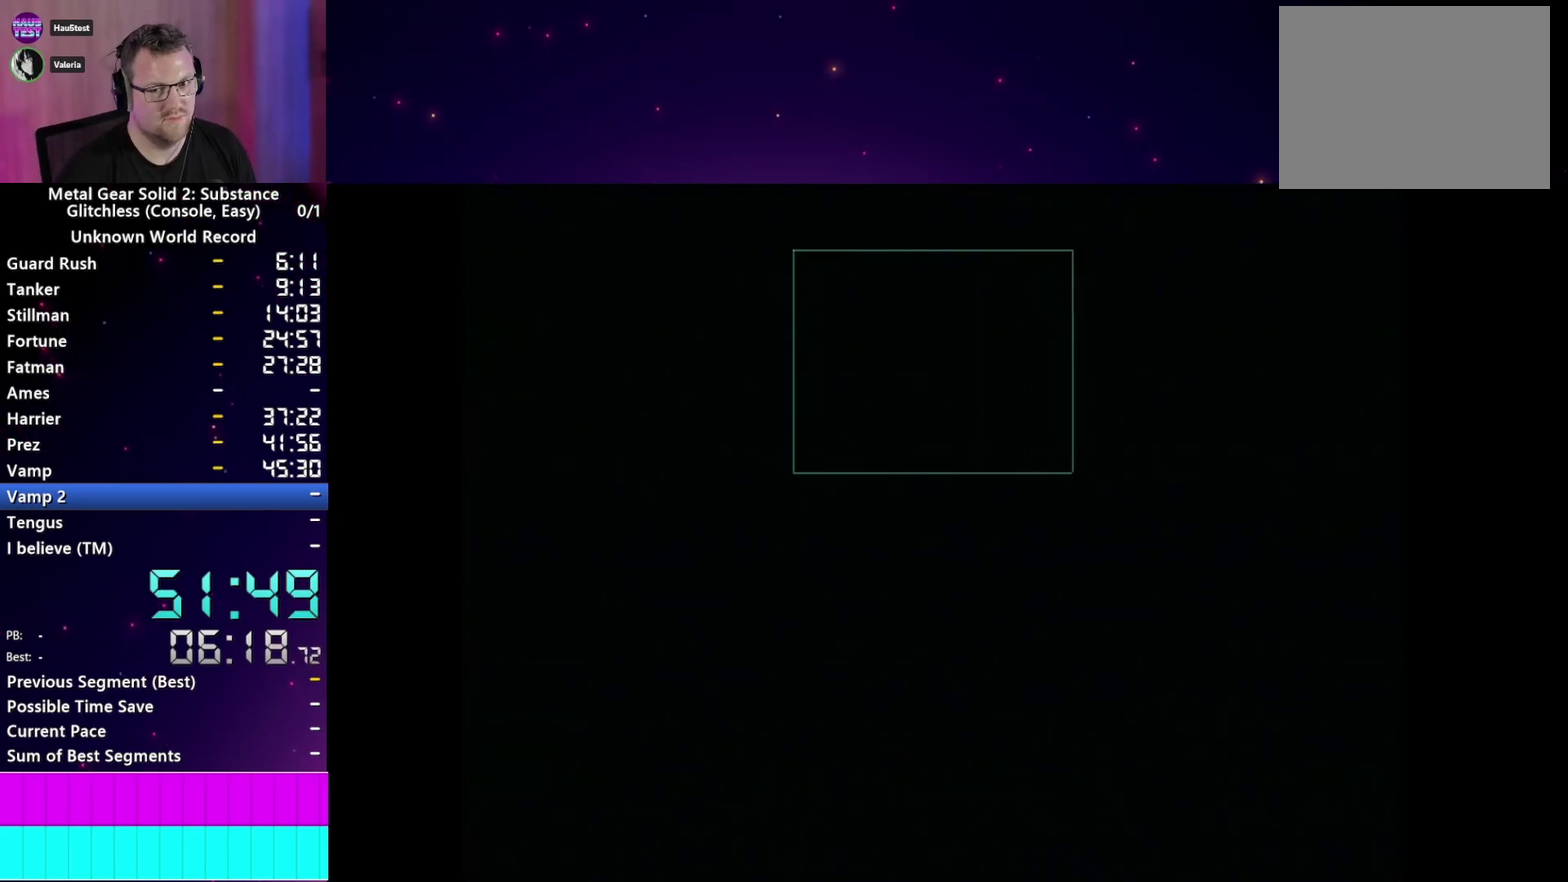
{"buttons": [], "left_stick": "center", "right_stick": "center", "events": [[33, "CROSS", "down"], [83, "START", "up"], [100, "CROSS", "up"], [167, "START", "down"], [200, "CROSS", "down"], [233, "START", "up"], [283, "CROSS", "up"], [317, "START", "down"], [367, "CROSS", "down"], [400, "START", "up"], [433, "CROSS", "up"]]}
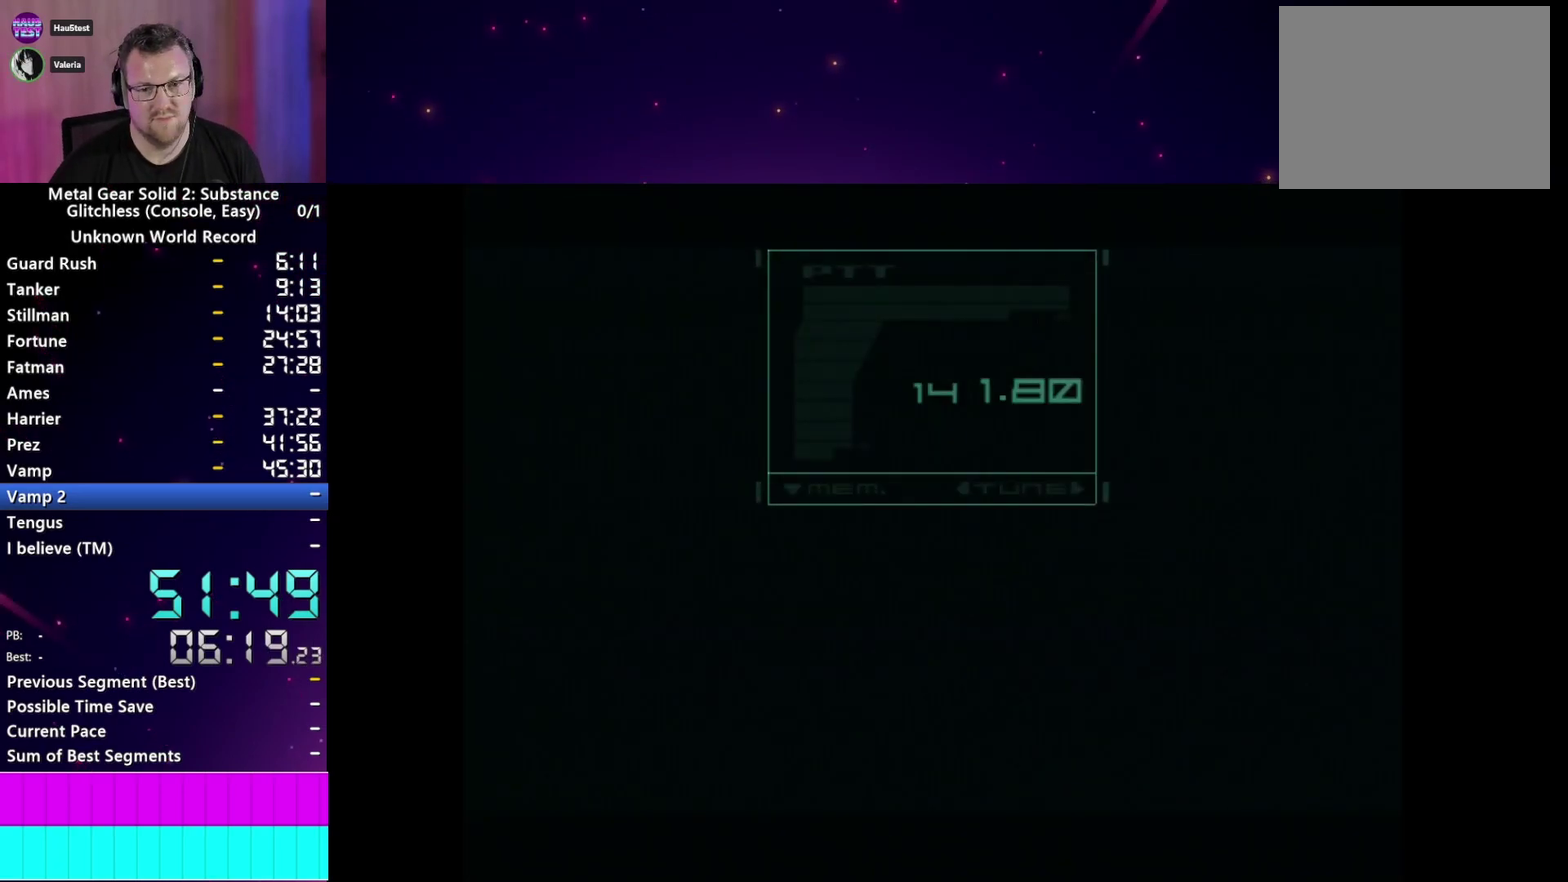
{"buttons": [], "left_stick": "center", "right_stick": "center", "events": [[17, "START", "down"], [50, "CROSS", "down"], [100, "CROSS", "up"], [117, "START", "up"]]}
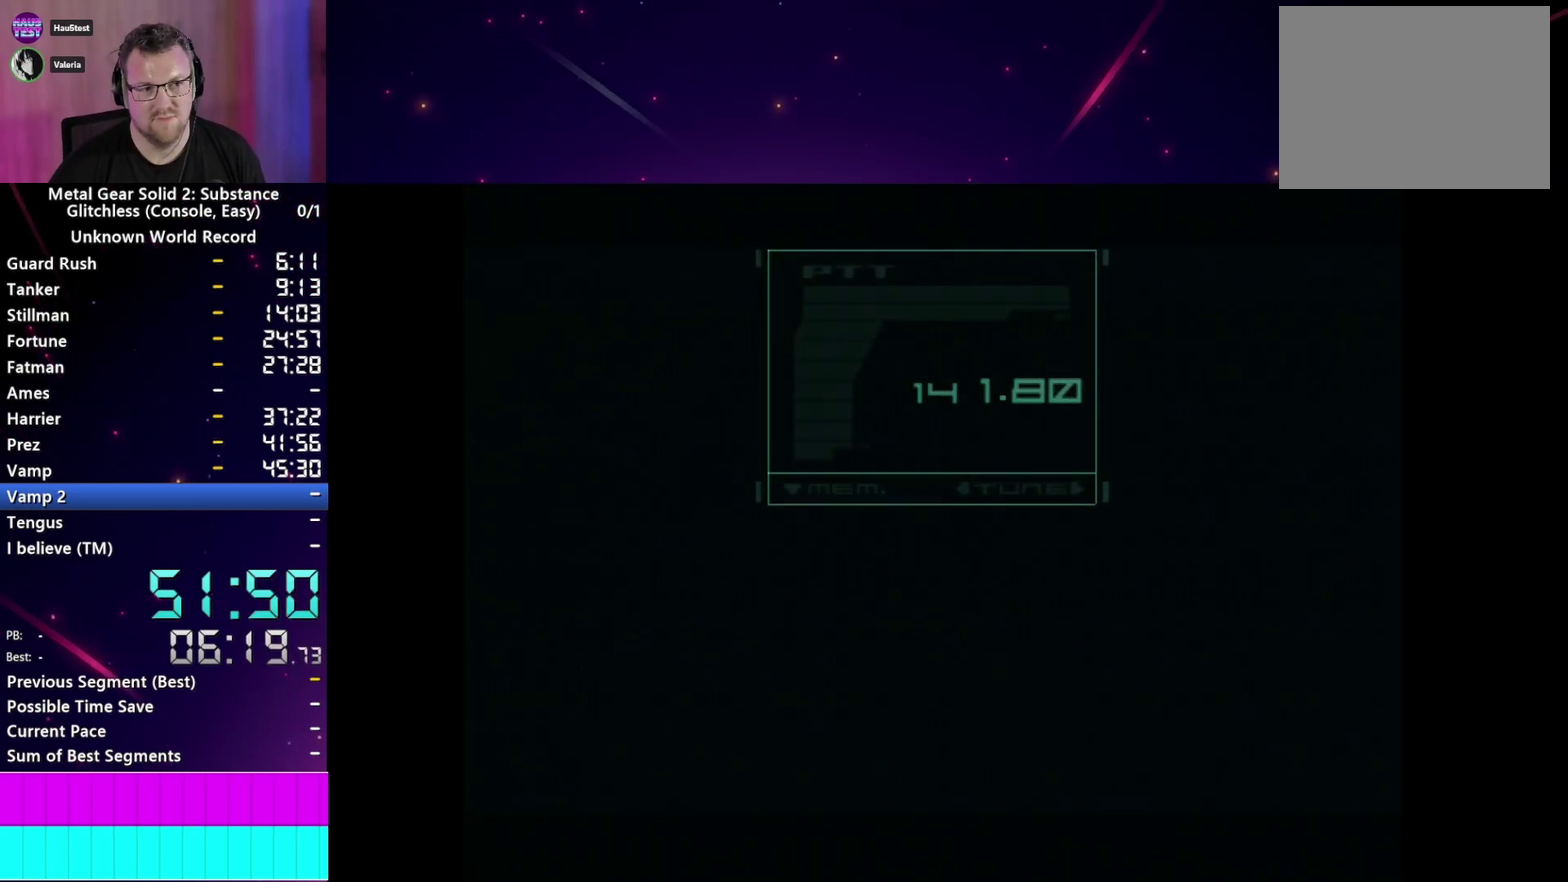
{"buttons": [], "left_stick": "center", "right_stick": "center", "events": [[233, "TRIANGLE", "down"], [317, "TRIANGLE", "up"]]}
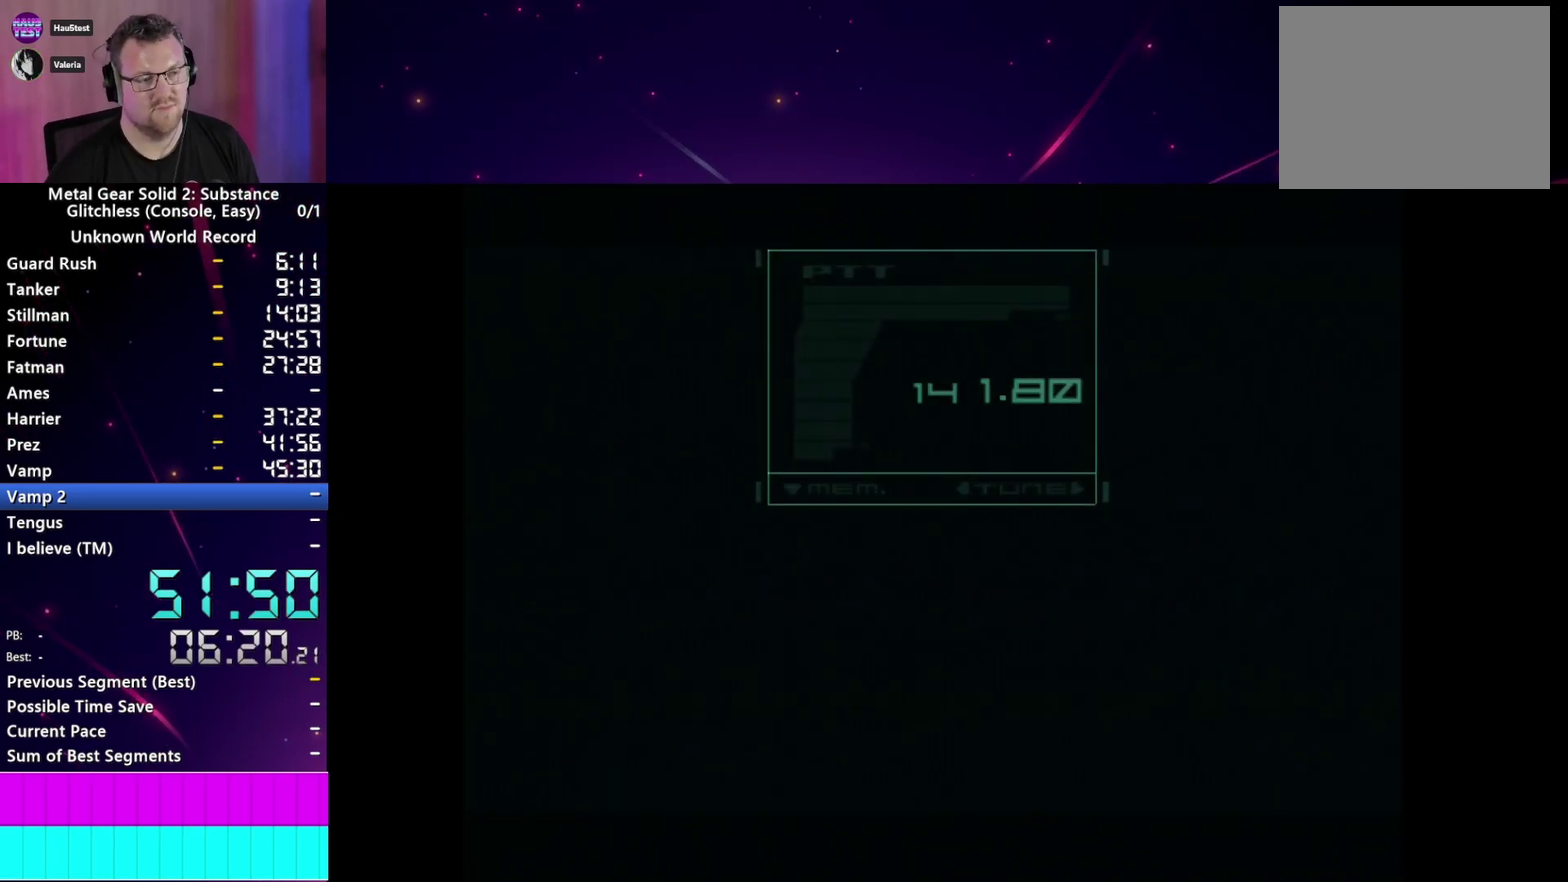
{"buttons": ["TRIANGLE"], "left_stick": "center", "right_stick": "center", "events": [[467, "TRIANGLE", "down"]]}
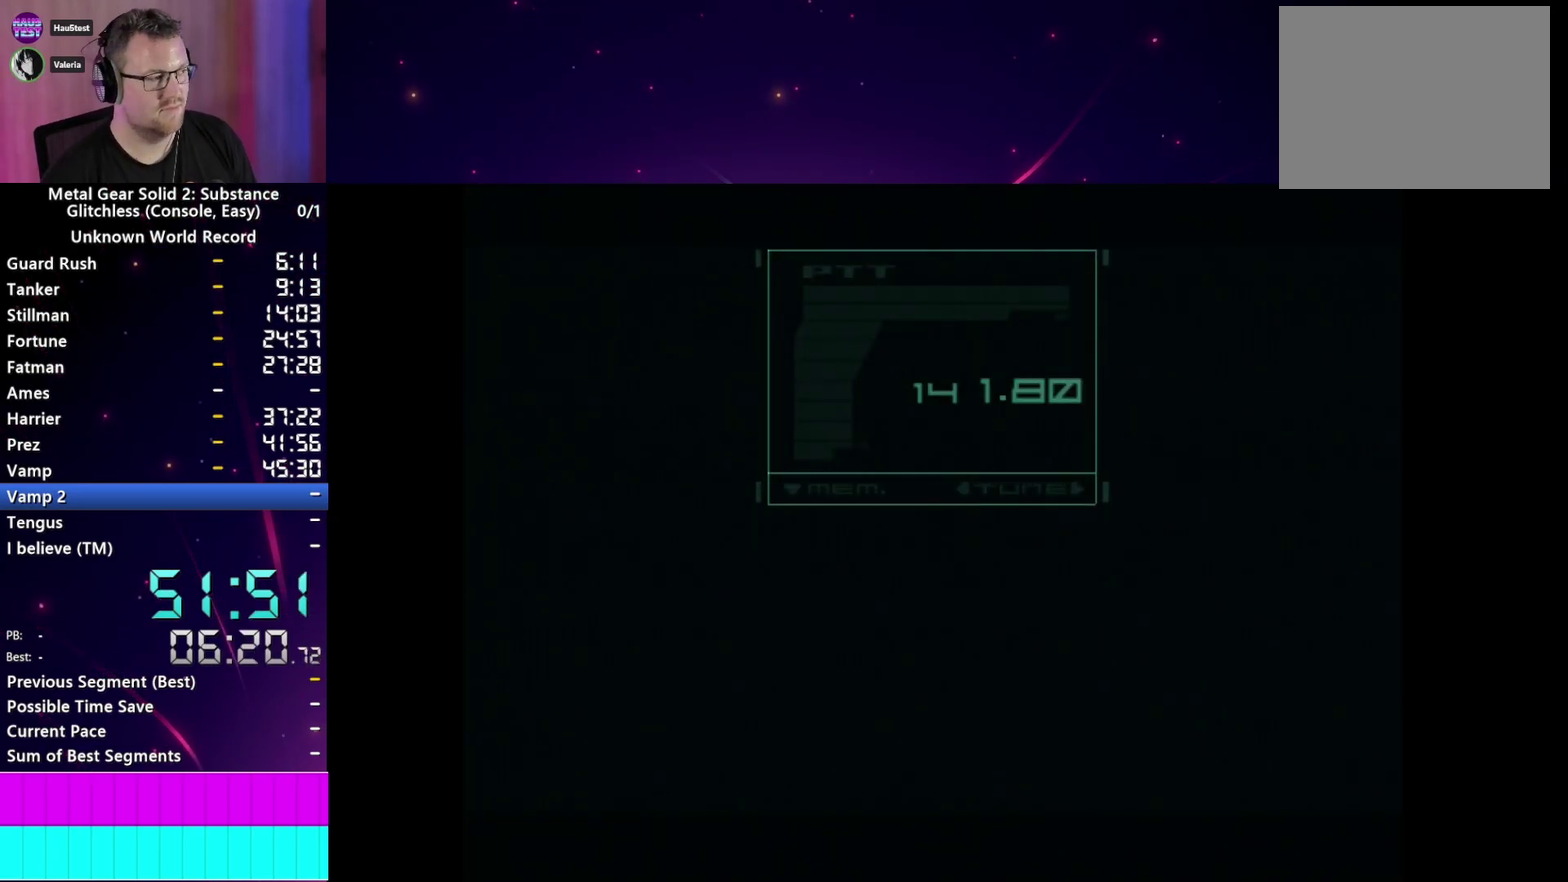
{"buttons": [], "left_stick": "center", "right_stick": "center", "events": [[50, "TRIANGLE", "up"], [167, "TRIANGLE", "down"], [217, "TRIANGLE", "up"]]}
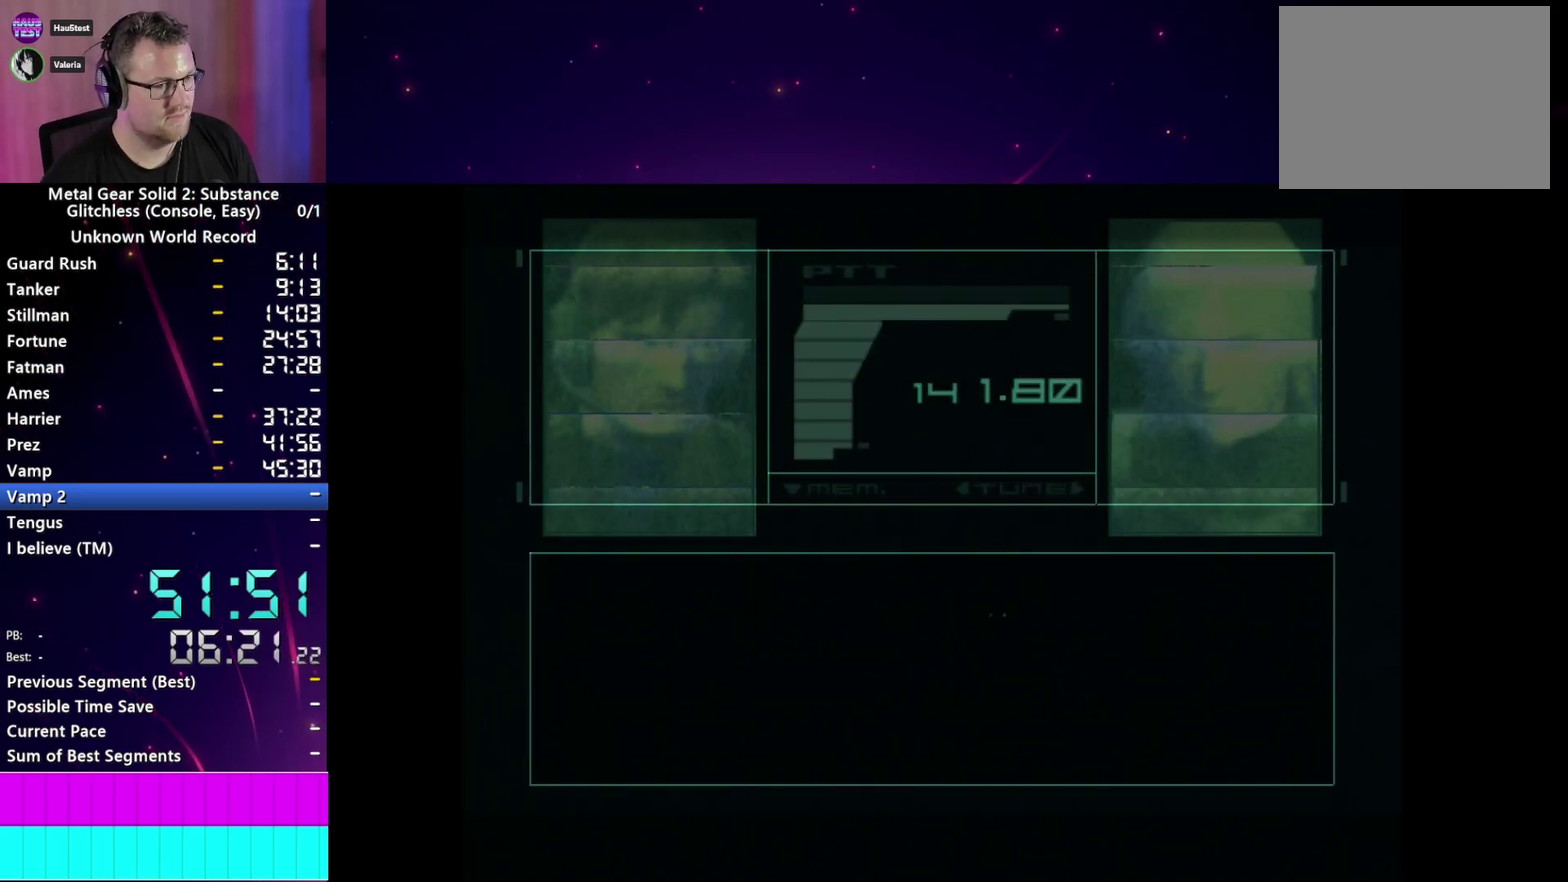
{"buttons": [], "left_stick": "center", "right_stick": "center", "events": []}
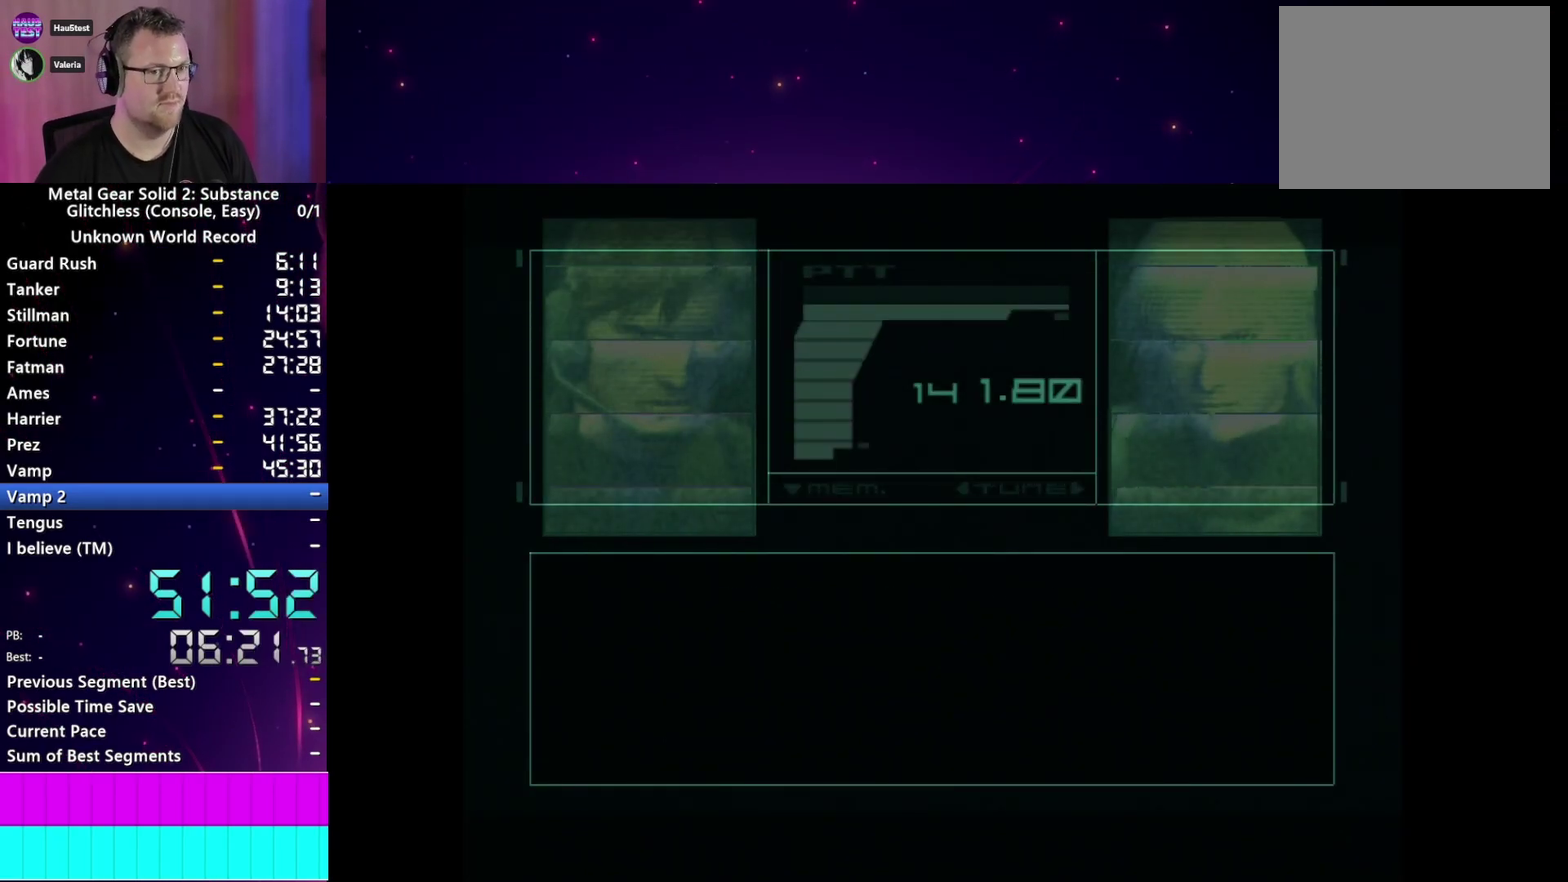
{"buttons": [], "left_stick": "center", "right_stick": "center", "events": []}
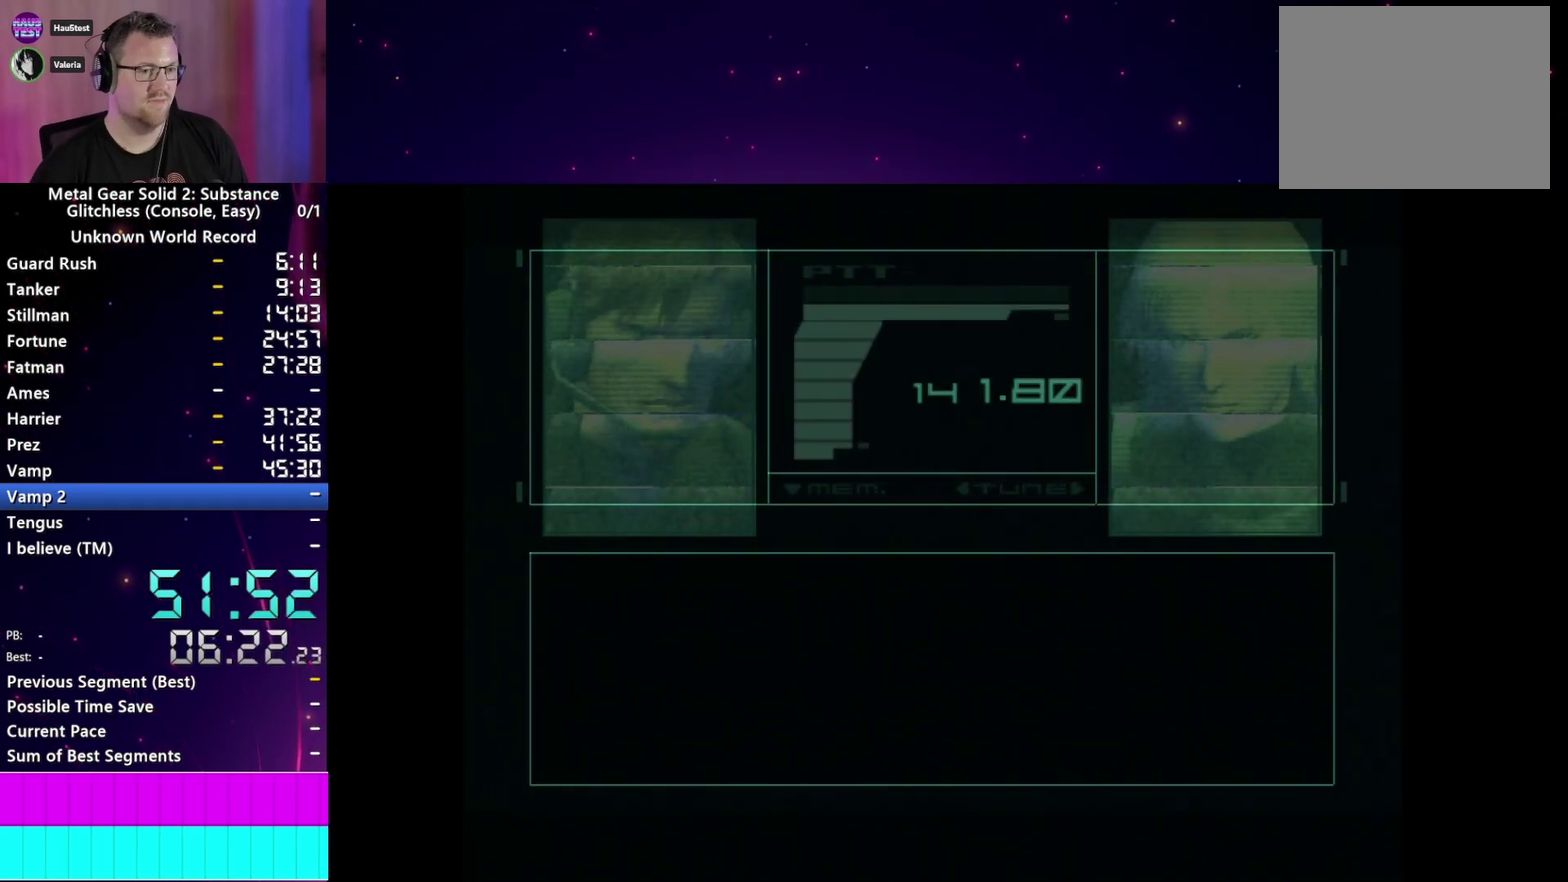
{"buttons": [], "left_stick": "center", "right_stick": "center", "events": []}
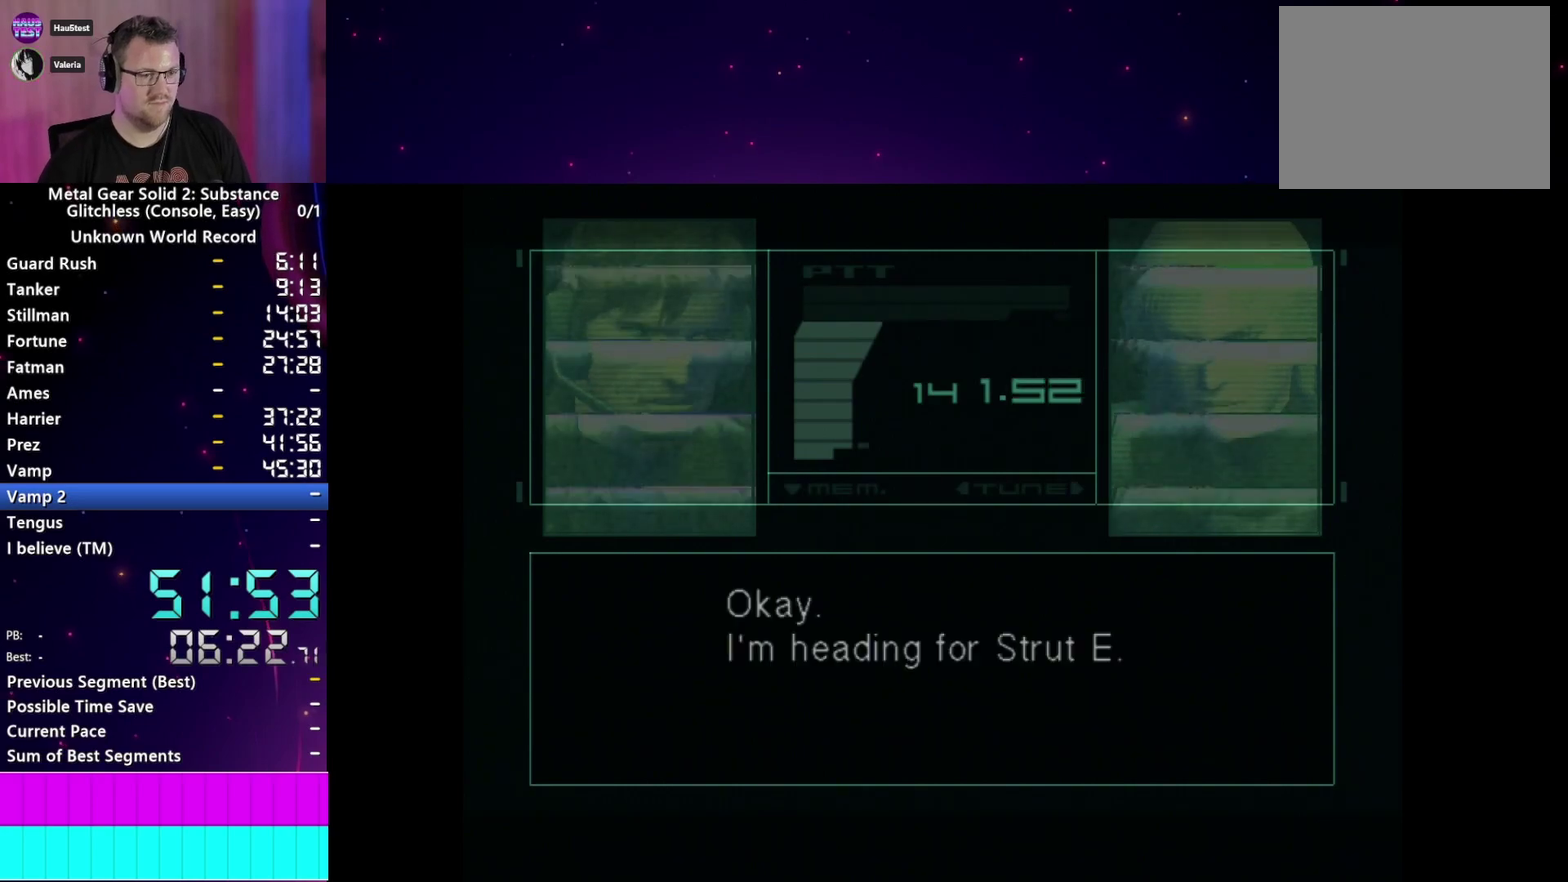
{"buttons": ["CROSS"], "left_stick": "center", "right_stick": "center", "events": [[183, "START", "down"], [267, "CROSS", "down"], [267, "START", "up"], [367, "CROSS", "up"], [383, "START", "down"], [450, "START", "up"], [467, "CROSS", "down"]]}
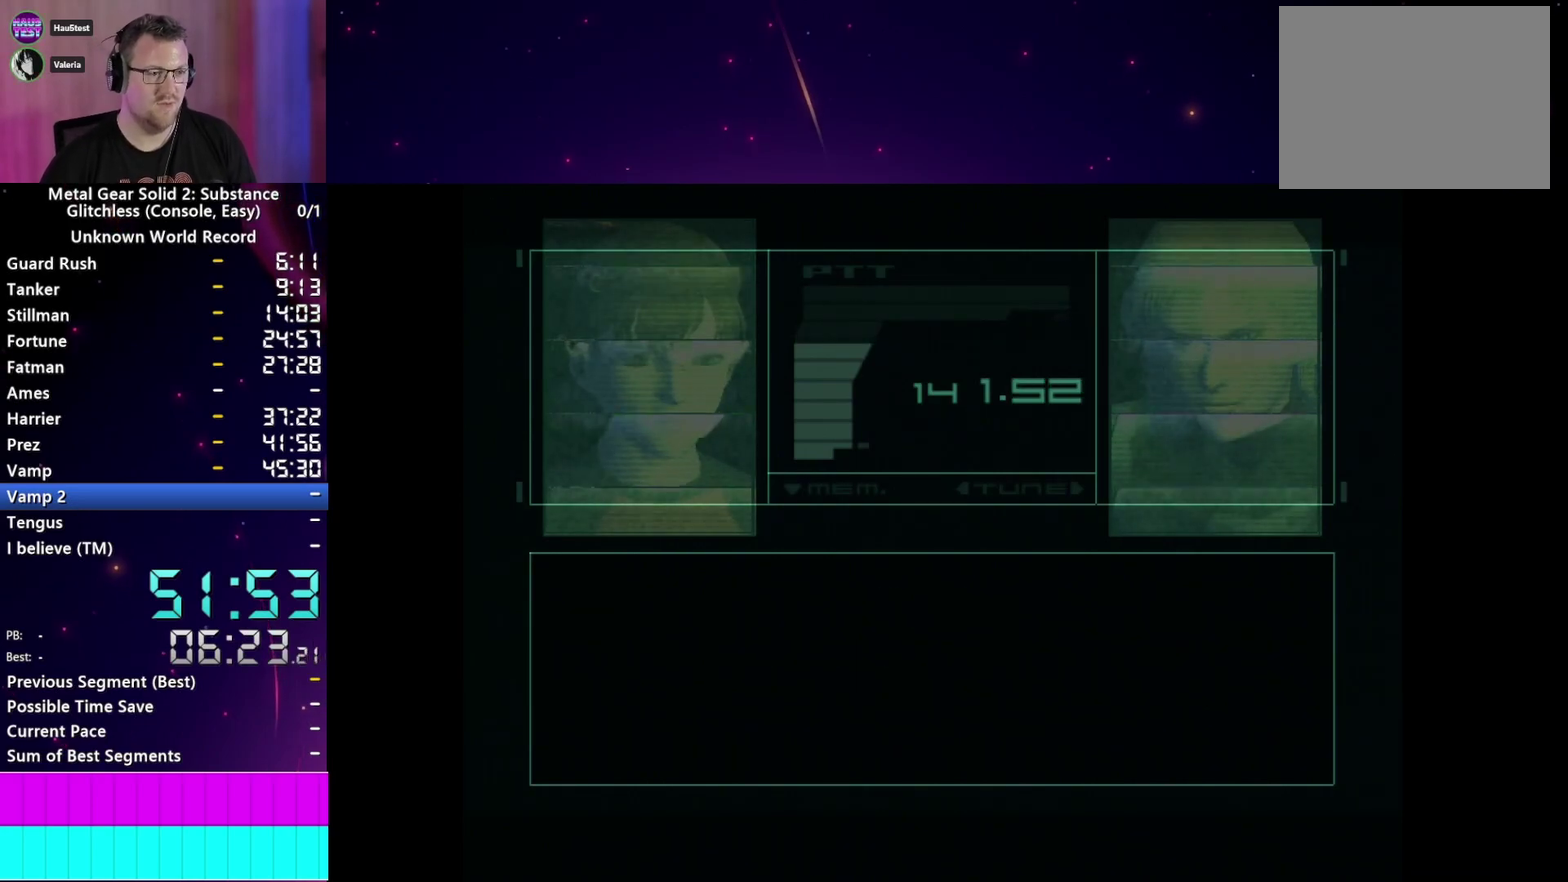
{"buttons": ["START"], "left_stick": "center", "right_stick": "center", "events": [[17, "CROSS", "up"], [150, "START", "down"], [200, "START", "up"], [300, "START", "down"], [367, "CROSS", "down"], [383, "START", "up"], [467, "CROSS", "up"], [500, "START", "down"]]}
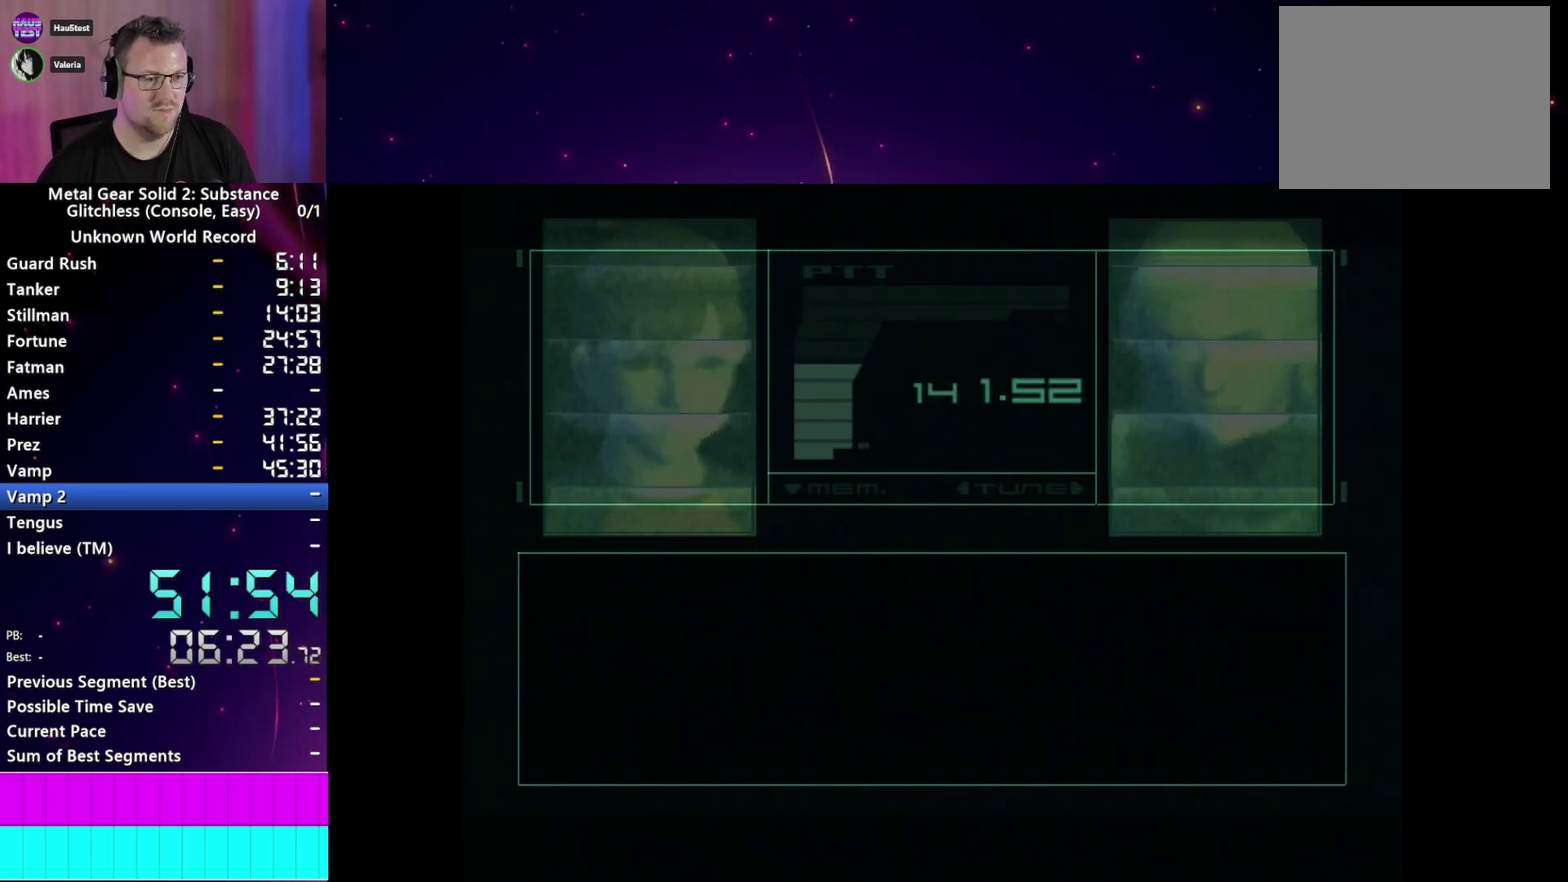
{"buttons": [], "left_stick": "center", "right_stick": "center", "events": [[100, "START", "up"]]}